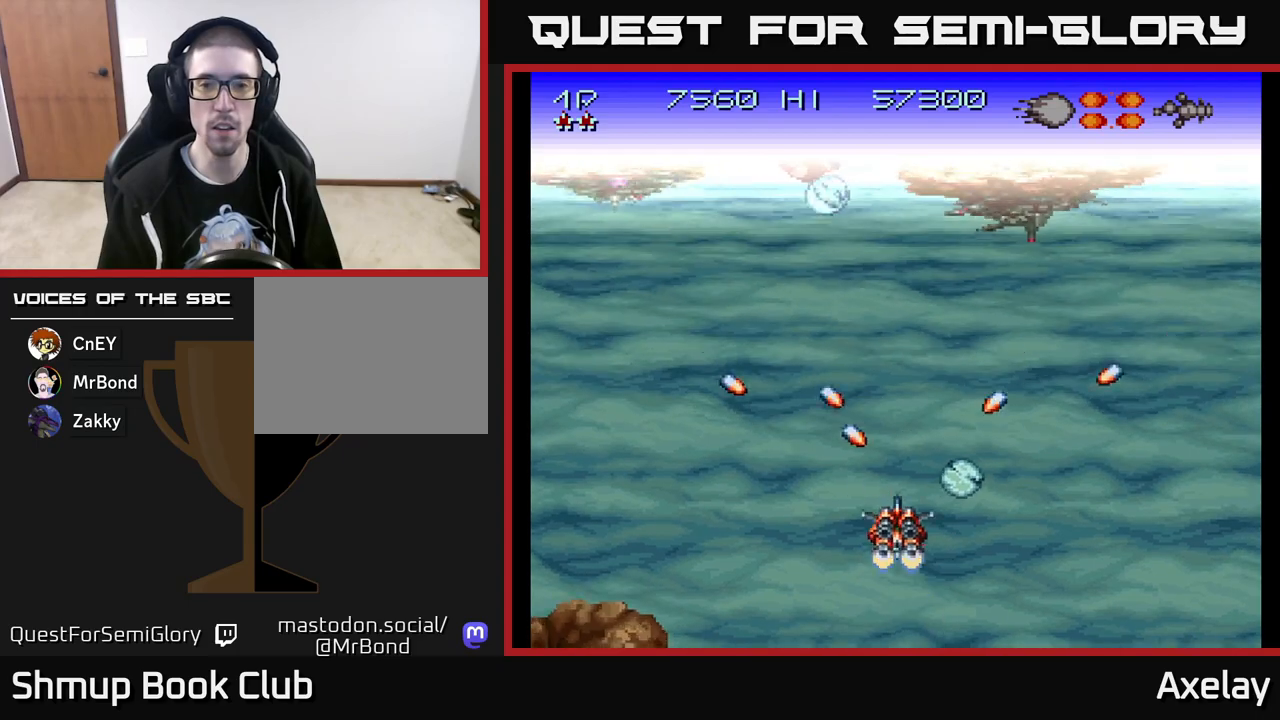
Gameplay with a controller (Xbox layout); each line is a JSON object with the inputs held at the frame after it. "events" lists button and stick changes between this image and that frame as [ms after this image, input, new state], when the widget could be followed in between. Not read: left_stick.
{"buttons": ["A", "X", "DPAD_LEFT"], "right_stick": "center", "events": [[133, "DPAD_LEFT", "up"], [283, "X", "up"], [317, "A", "up"], [317, "DPAD_LEFT", "down"], [383, "A", "down"], [383, "X", "down"], [467, "DPAD_UP", "up"]]}
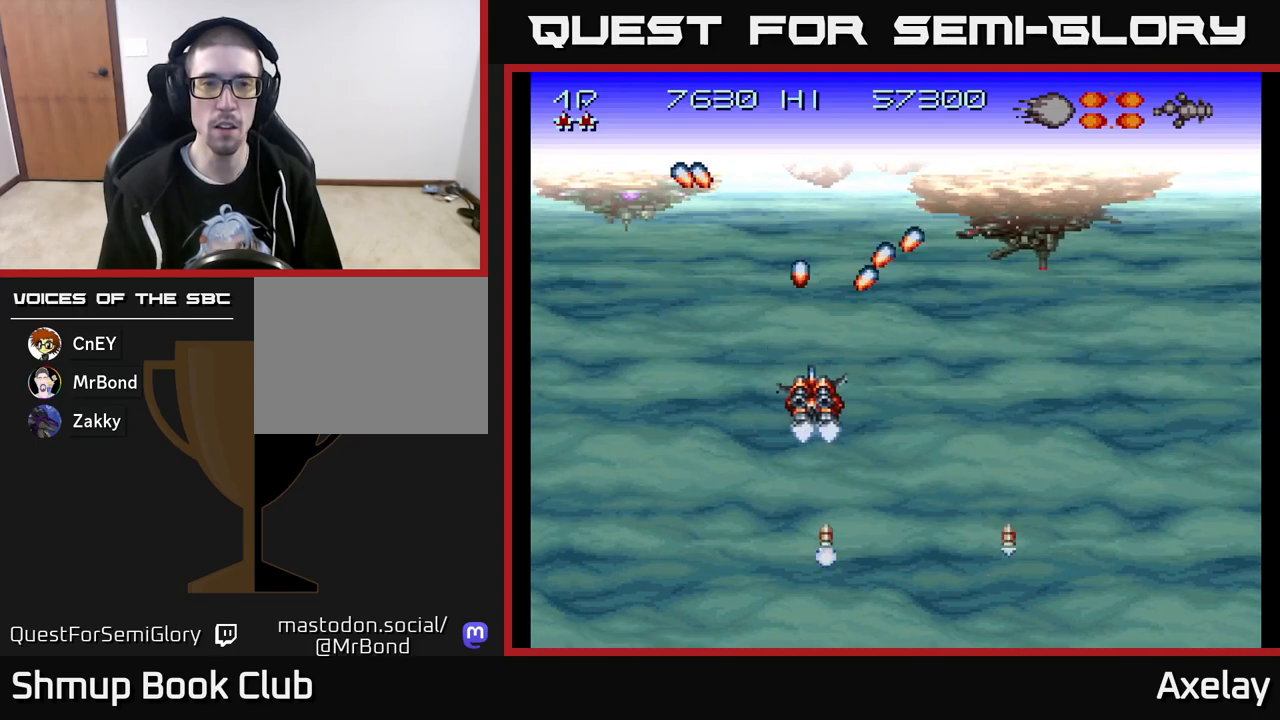
{"buttons": ["DPAD_UP"], "right_stick": "center", "events": [[33, "X", "up"], [50, "A", "up"], [117, "A", "down"], [117, "X", "down"], [283, "DPAD_UP", "down"], [283, "X", "up"], [317, "A", "up"], [367, "X", "down"], [383, "A", "down"], [433, "DPAD_LEFT", "up"], [483, "A", "up"], [483, "X", "up"]]}
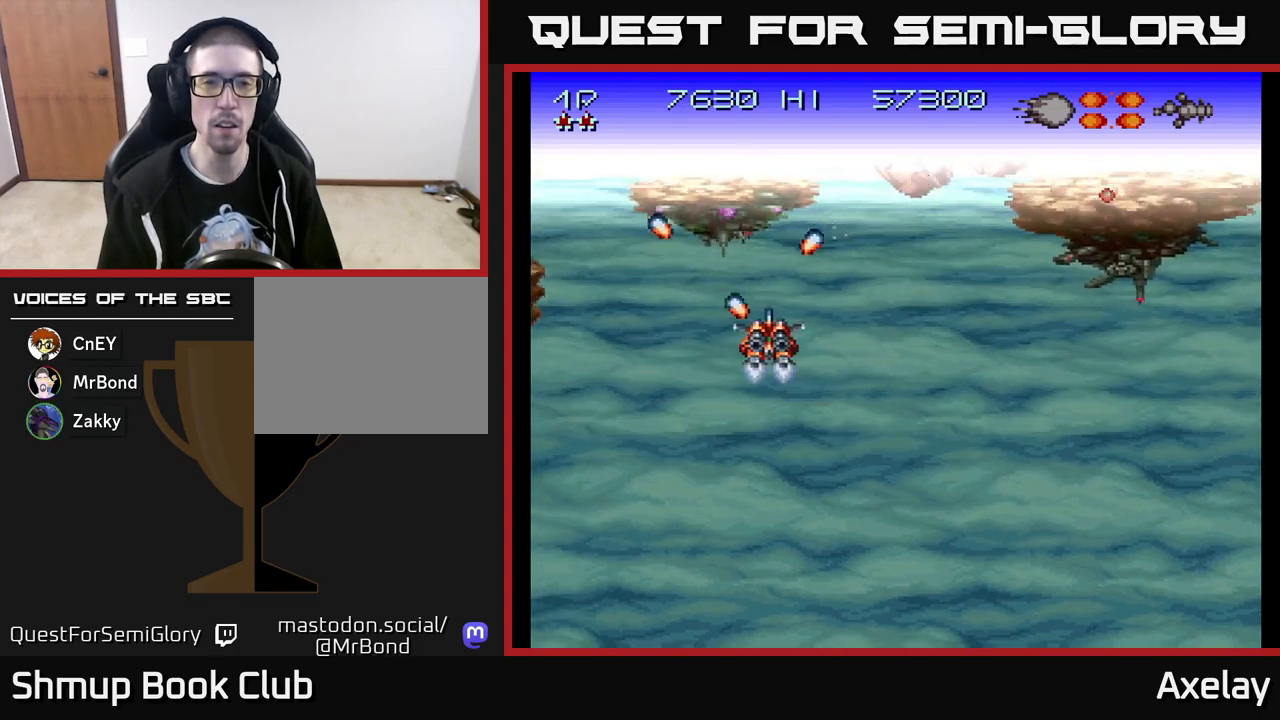
{"buttons": ["A", "X", "DPAD_LEFT"], "right_stick": "center"}
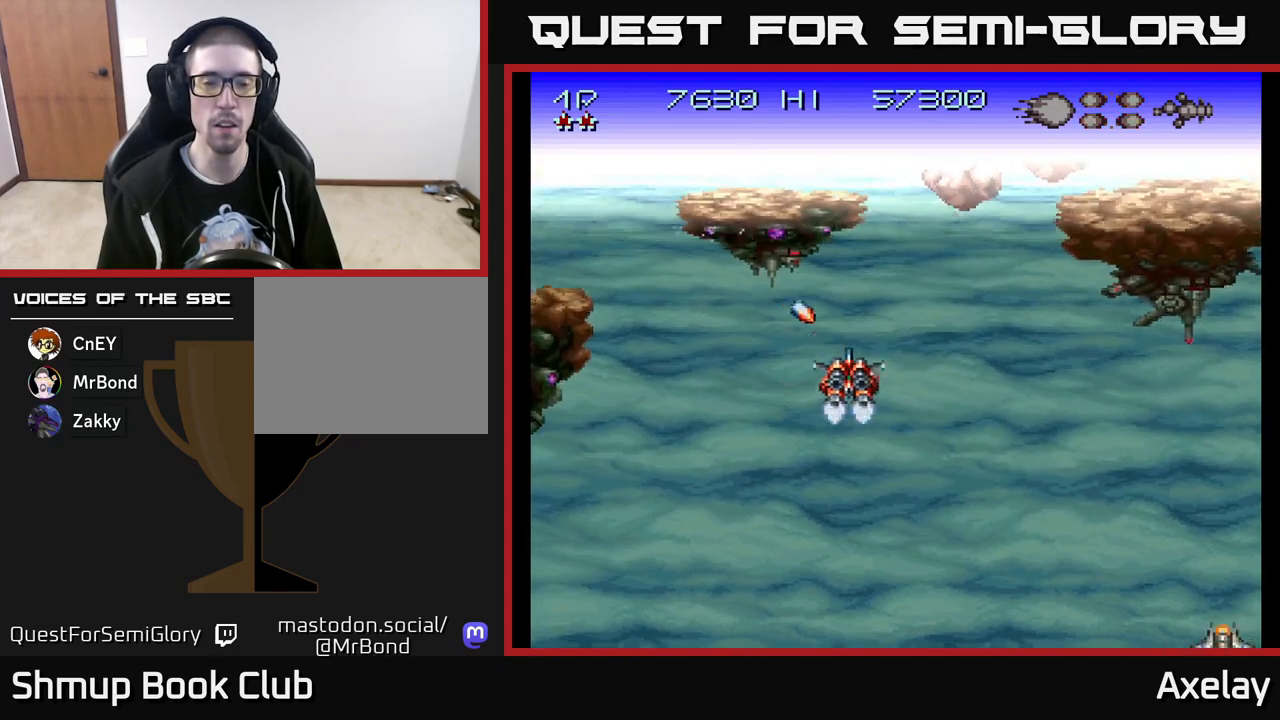
{"buttons": ["DPAD_DOWN", "DPAD_RIGHT"], "right_stick": "center", "events": [[117, "A", "up"], [117, "X", "up"], [133, "DPAD_DOWN", "down"], [133, "DPAD_LEFT", "up"], [150, "DPAD_RIGHT", "down"], [183, "X", "down"], [200, "A", "down"], [250, "DPAD_RIGHT", "up"], [267, "DPAD_DOWN", "up"], [300, "DPAD_LEFT", "down"], [300, "X", "up"], [317, "A", "up"], [383, "X", "down"], [400, "A", "down"], [433, "DPAD_LEFT", "up"], [450, "DPAD_DOWN", "down"], [467, "DPAD_RIGHT", "down"], [500, "A", "up"], [500, "X", "up"]]}
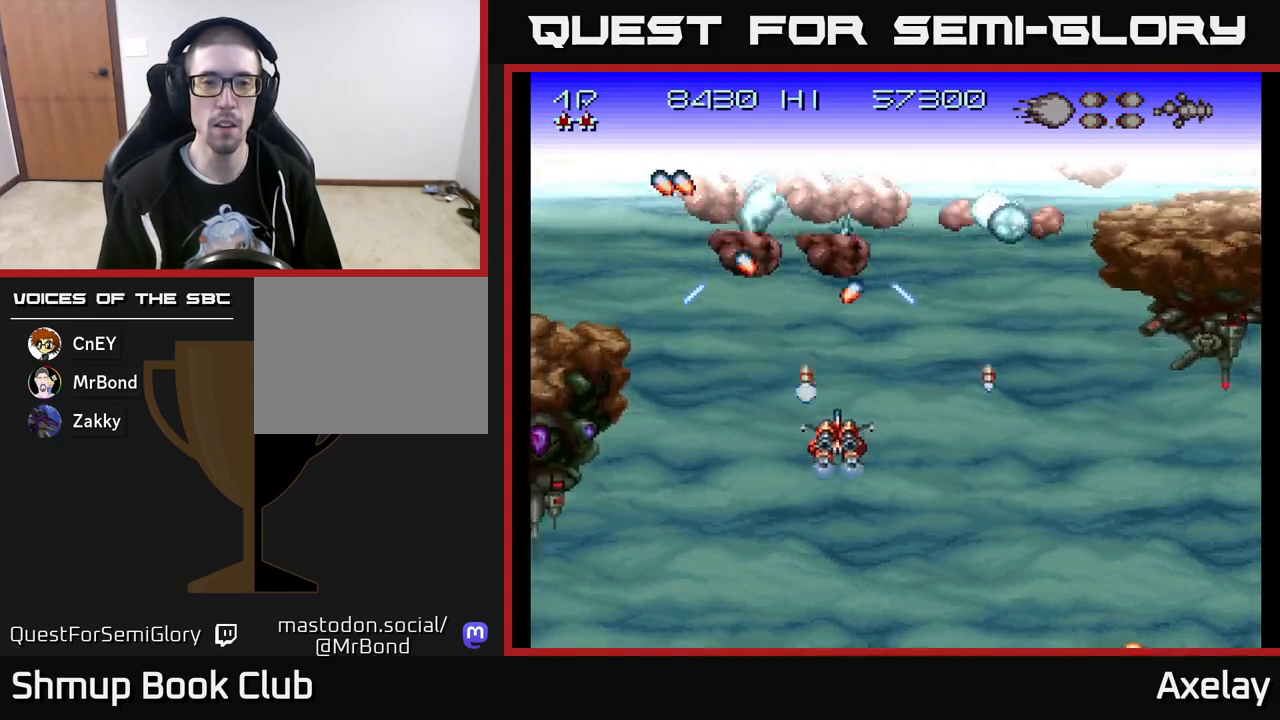
{"buttons": [], "right_stick": "center", "events": [[83, "DPAD_RIGHT", "up"], [83, "X", "down"], [100, "DPAD_DOWN", "up"], [117, "A", "down"], [133, "DPAD_LEFT", "down"], [150, "A", "up"], [183, "X", "up"], [267, "X", "down"], [283, "DPAD_DOWN", "down"], [300, "A", "down"], [300, "DPAD_LEFT", "up"], [333, "A", "up"], [333, "DPAD_DOWN", "up"], [350, "X", "up"]]}
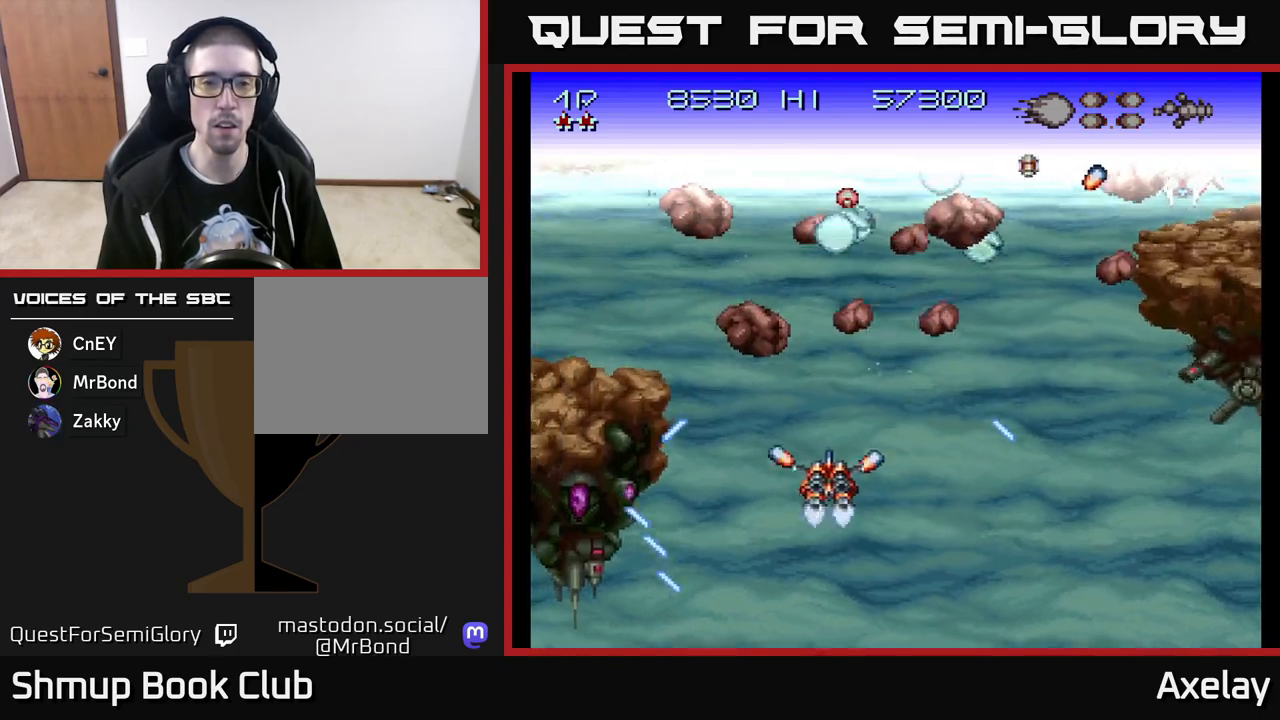
{"buttons": ["A", "X", "DPAD_DOWN"], "right_stick": "center", "events": [[200, "A", "down"], [267, "DPAD_DOWN", "down"], [333, "A", "up"], [367, "DPAD_DOWN", "up"], [383, "A", "down"], [400, "X", "down"], [467, "DPAD_DOWN", "down"]]}
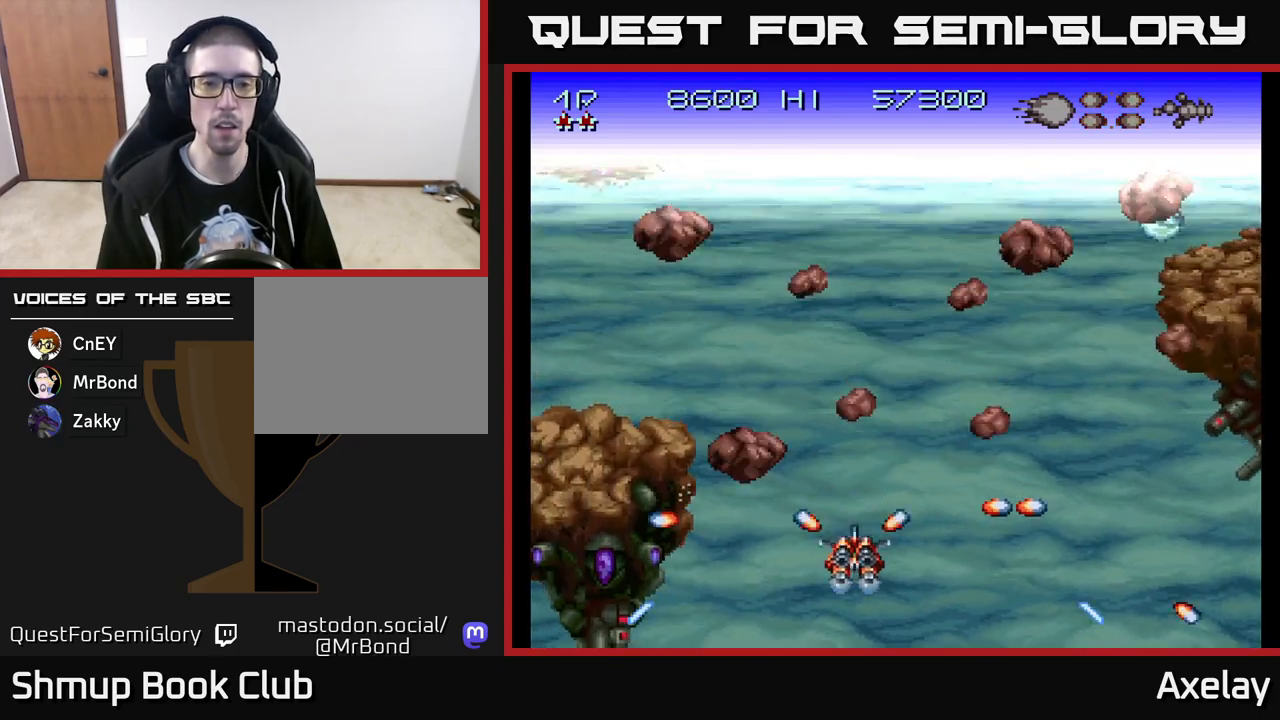
{"buttons": ["A", "X", "DPAD_UP", "DPAD_RIGHT"], "right_stick": "center", "events": [[117, "DPAD_DOWN", "up"], [133, "X", "up"], [150, "A", "up"], [217, "DPAD_DOWN", "down"], [217, "DPAD_RIGHT", "down"], [267, "A", "down"], [267, "X", "down"], [300, "DPAD_DOWN", "up"], [317, "DPAD_RIGHT", "up"], [383, "X", "up"], [400, "A", "up"], [417, "DPAD_RIGHT", "down"], [467, "X", "down"], [500, "A", "down"], [500, "DPAD_UP", "down"]]}
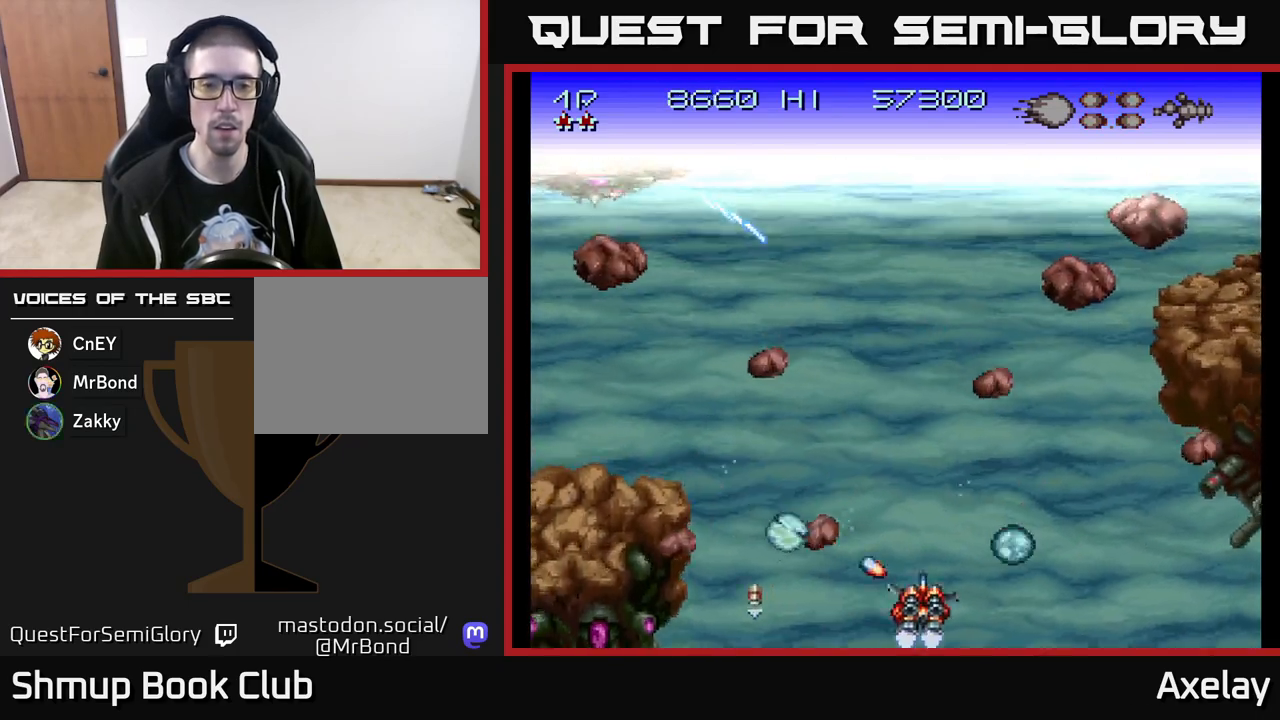
{"buttons": ["A", "X"], "right_stick": "center", "events": [[67, "A", "up"], [67, "DPAD_RIGHT", "up"], [83, "X", "up"], [217, "DPAD_UP", "up"], [283, "DPAD_LEFT", "down"], [367, "A", "down"], [367, "X", "down"], [433, "DPAD_LEFT", "up"]]}
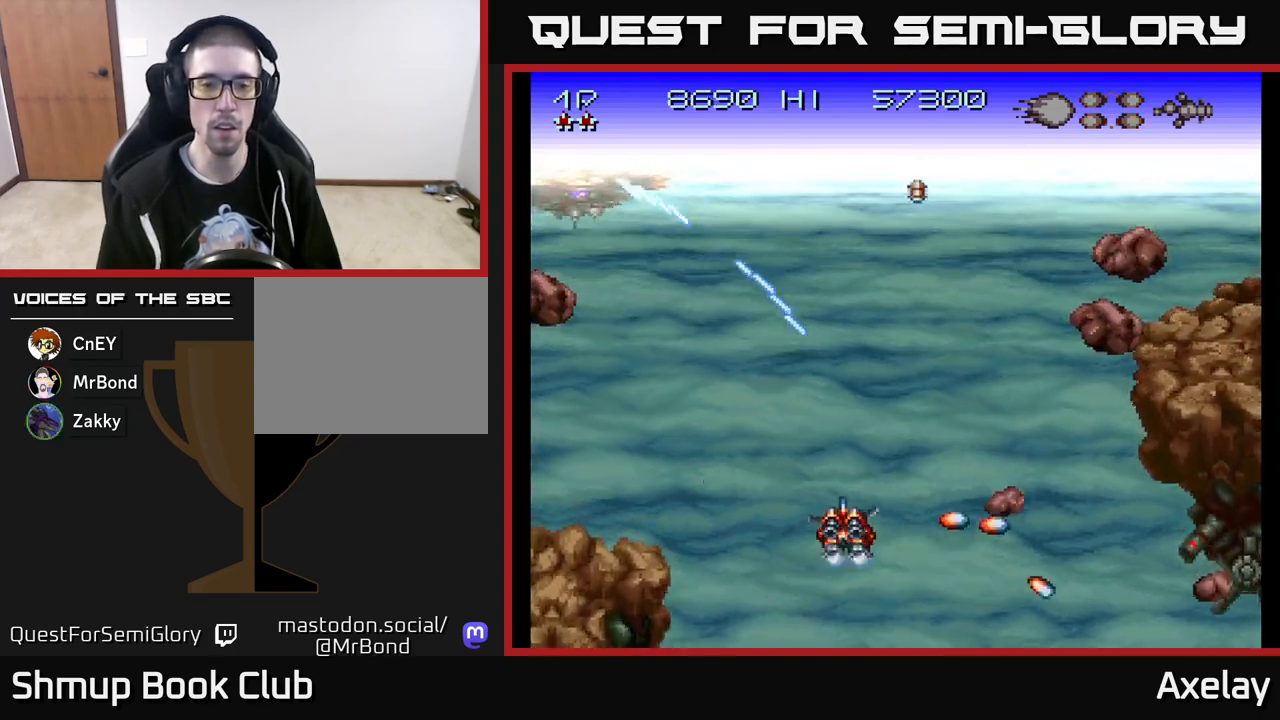
{"buttons": ["A", "DPAD_LEFT"], "right_stick": "center", "events": [[50, "DPAD_UP", "down"], [100, "DPAD_LEFT", "down"], [117, "DPAD_UP", "up"], [333, "DPAD_UP", "down"], [400, "DPAD_UP", "up"], [500, "X", "up"]]}
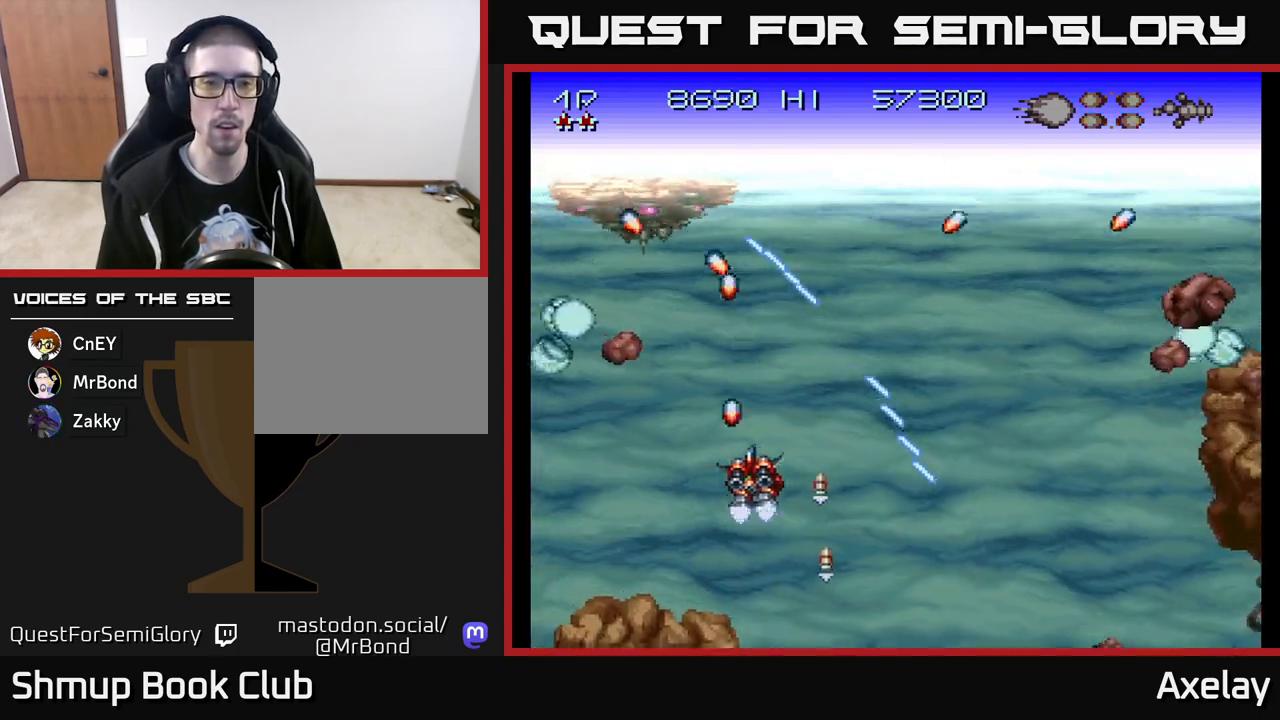
{"buttons": ["A", "X", "DPAD_DOWN", "DPAD_RIGHT"], "right_stick": "center"}
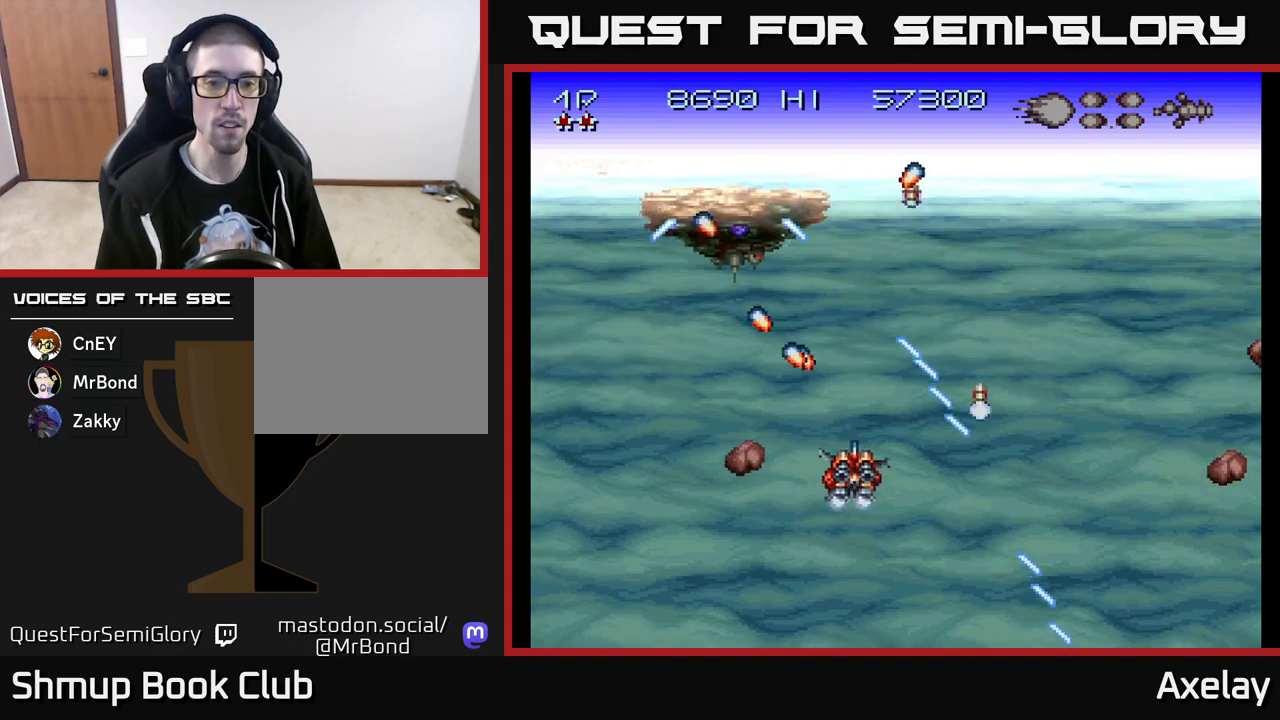
{"buttons": ["A", "X", "DPAD_UP", "DPAD_LEFT"], "right_stick": "center", "events": [[50, "DPAD_RIGHT", "up"], [83, "DPAD_DOWN", "up"], [83, "X", "up"], [100, "A", "up"], [100, "DPAD_LEFT", "down"], [150, "DPAD_UP", "down"], [183, "A", "down"], [183, "X", "down"]]}
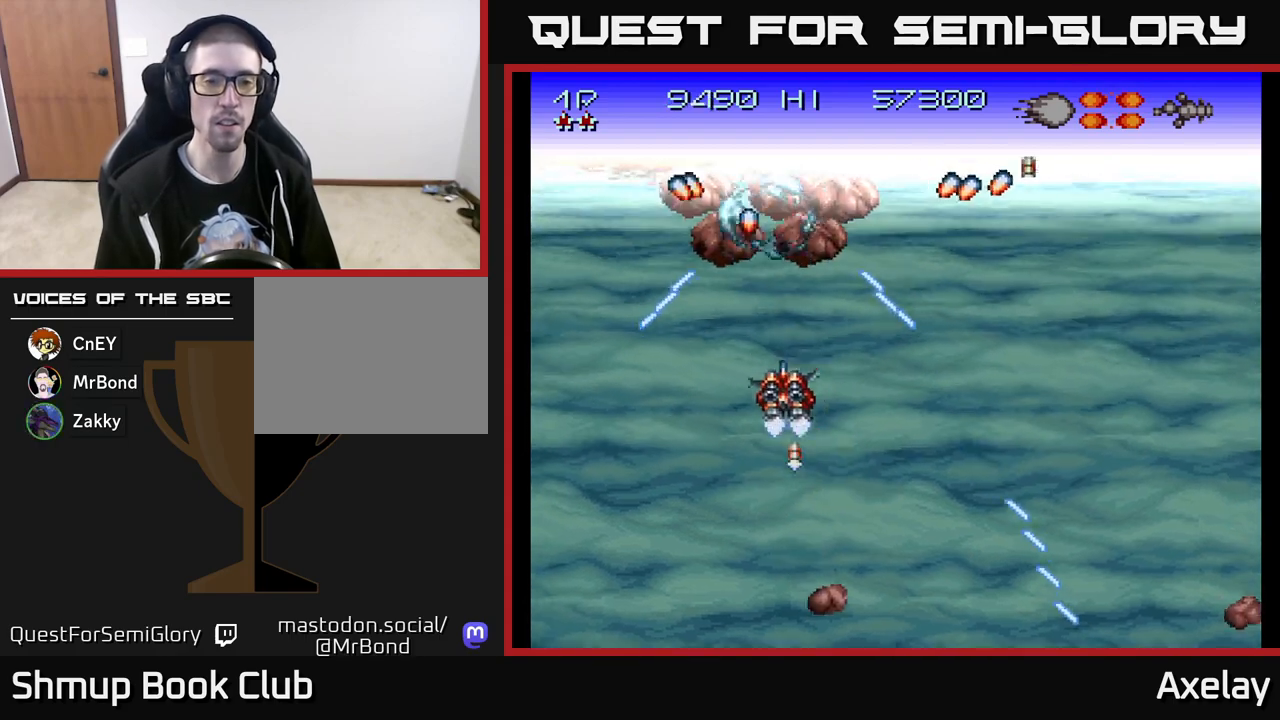
{"buttons": ["A", "X"], "right_stick": "center"}
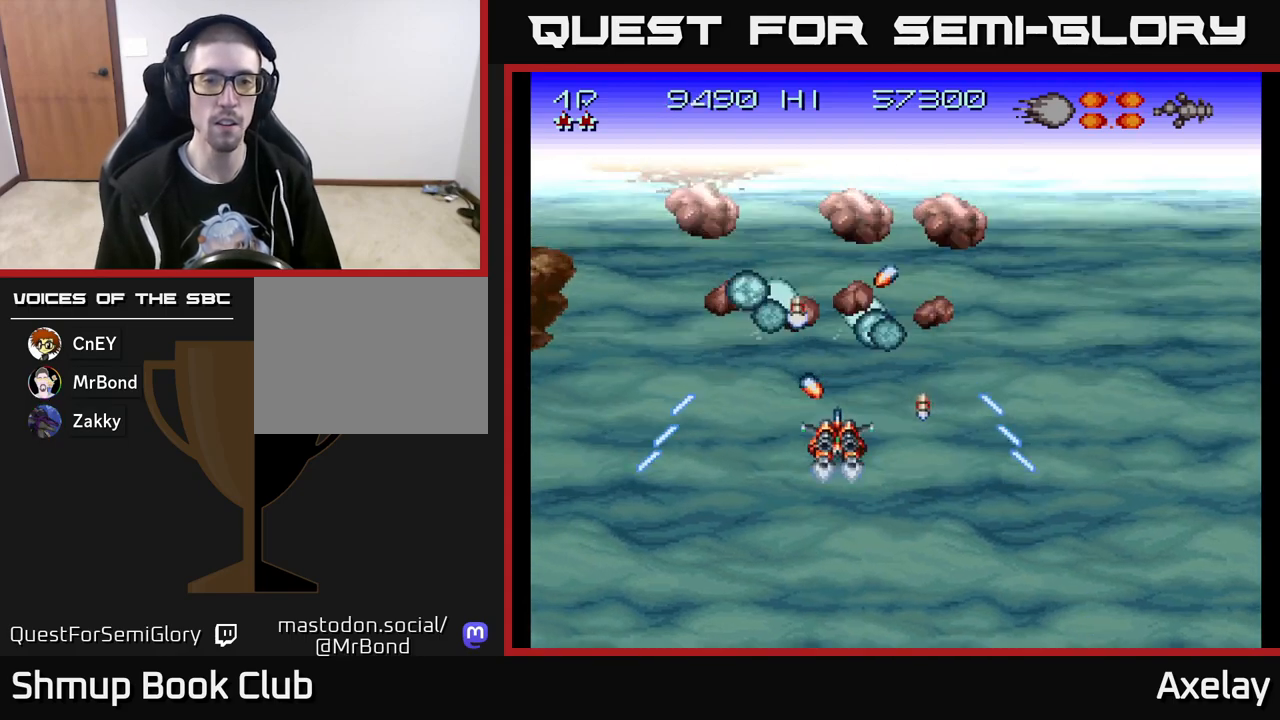
{"buttons": [], "right_stick": "center", "events": [[17, "A", "up"], [17, "X", "up"], [100, "A", "down"], [100, "X", "down"], [217, "X", "up"], [233, "A", "up"], [250, "DPAD_DOWN", "down"], [333, "A", "down"], [333, "X", "down"], [400, "DPAD_DOWN", "up"], [433, "X", "up"], [450, "A", "up"]]}
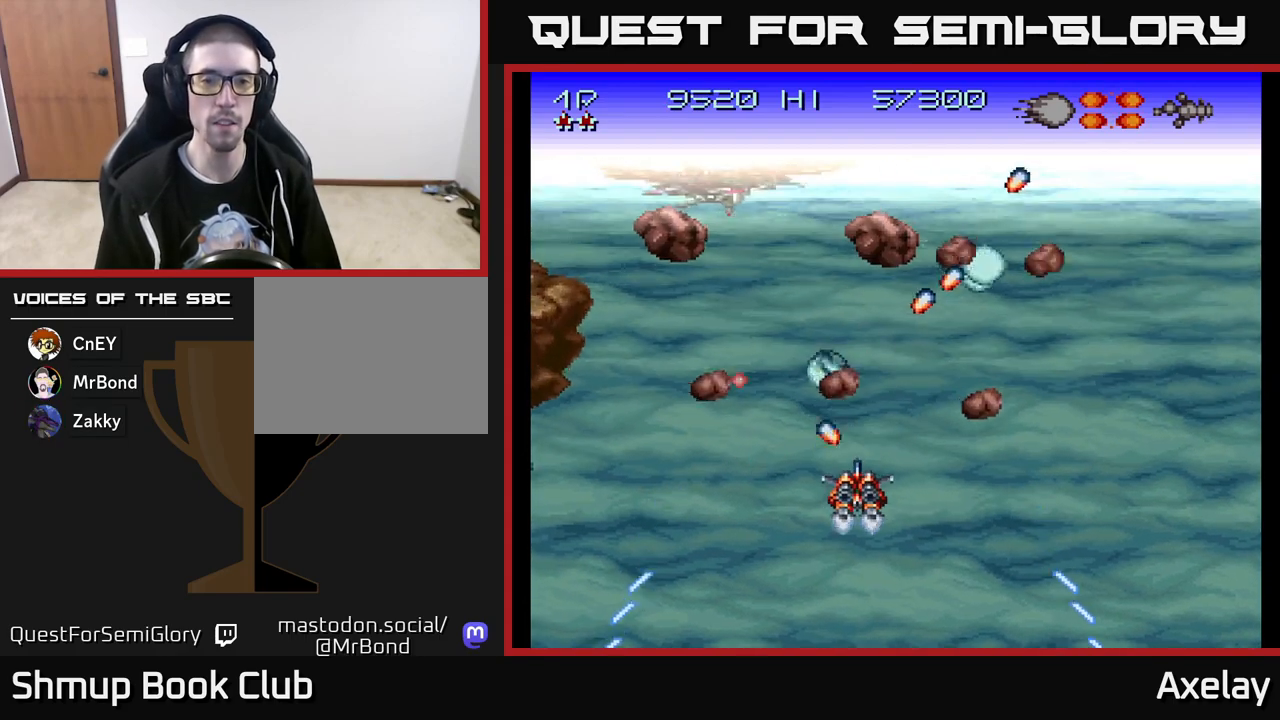
{"buttons": ["A", "X", "DPAD_UP"], "right_stick": "center", "events": [[33, "A", "down"], [33, "X", "down"], [150, "A", "up"], [150, "X", "up"], [233, "DPAD_DOWN", "down"], [267, "A", "down"], [267, "DPAD_RIGHT", "down"], [267, "X", "down"], [317, "DPAD_DOWN", "up"], [367, "X", "up"], [383, "A", "up"], [383, "DPAD_RIGHT", "up"], [400, "DPAD_UP", "down"], [483, "A", "down"], [483, "X", "down"]]}
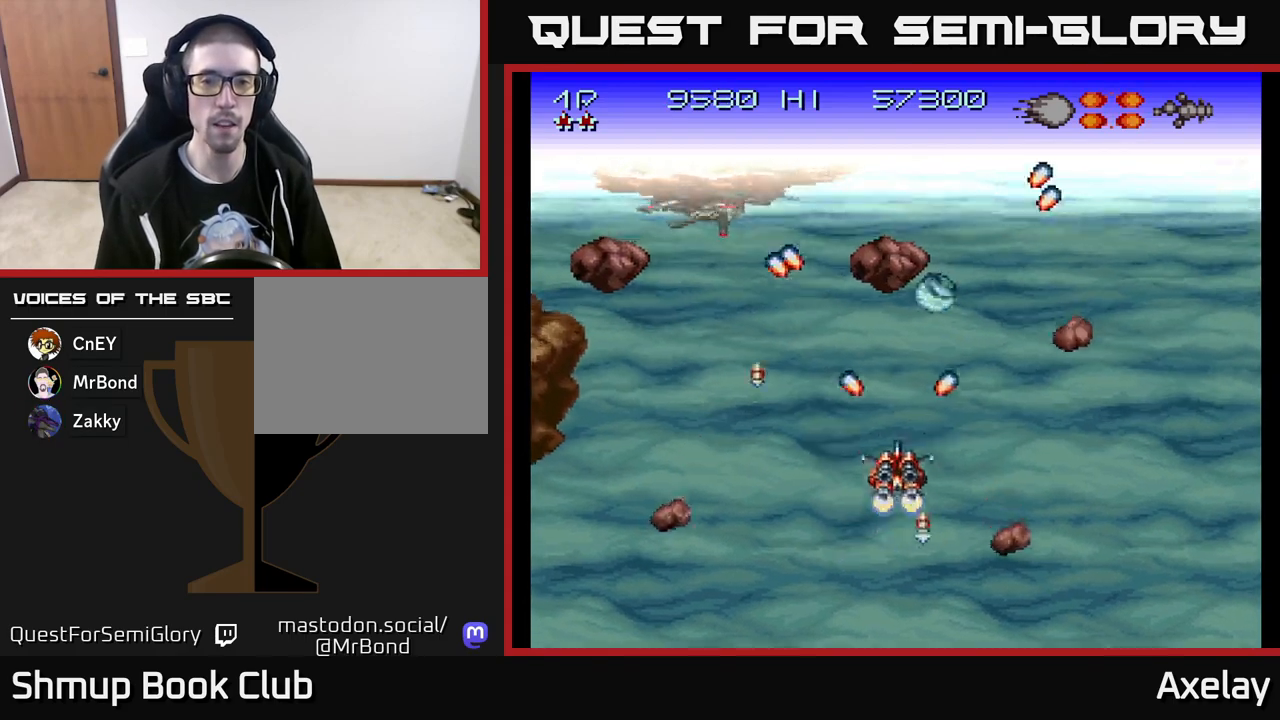
{"buttons": ["DPAD_UP", "DPAD_LEFT"], "right_stick": "center"}
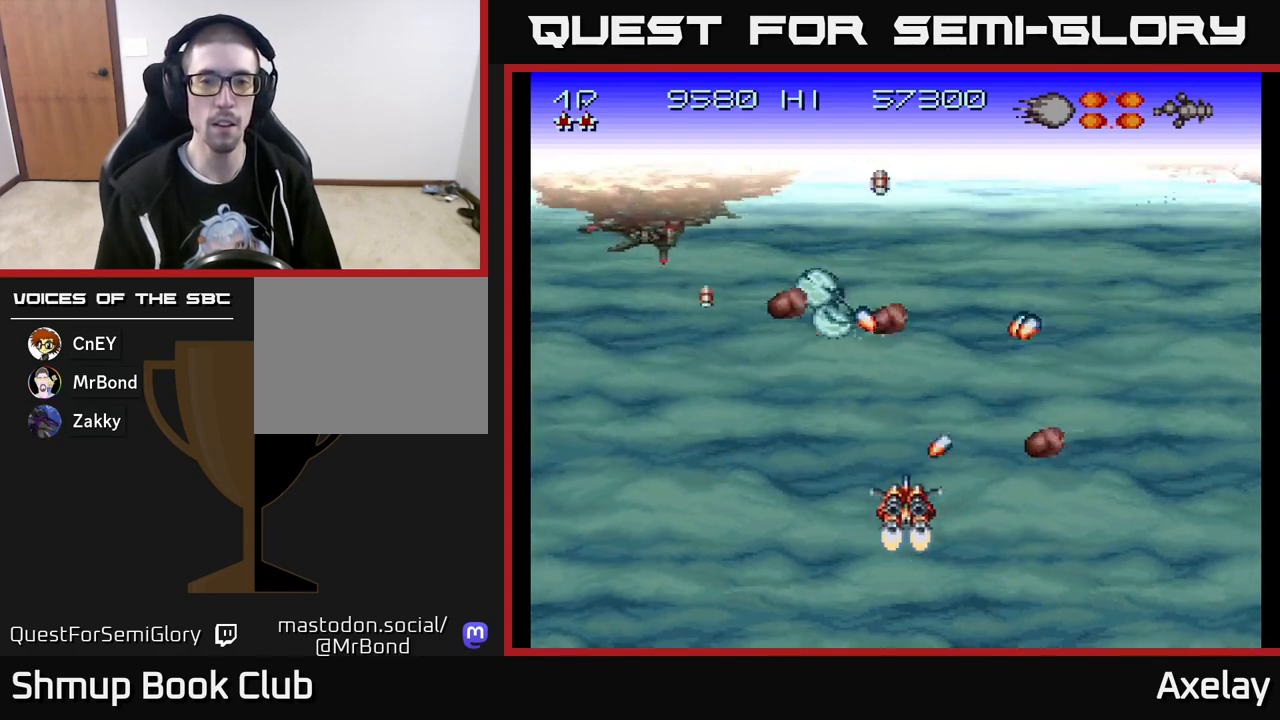
{"buttons": ["A", "X", "DPAD_RIGHT"], "right_stick": "center", "events": [[33, "X", "down"], [50, "A", "down"], [67, "DPAD_LEFT", "up"], [83, "DPAD_RIGHT", "down"], [150, "X", "up"], [183, "A", "up"], [283, "X", "down"], [300, "DPAD_UP", "up"], [317, "A", "down"], [367, "A", "up"], [367, "X", "up"], [483, "A", "down"], [483, "X", "down"]]}
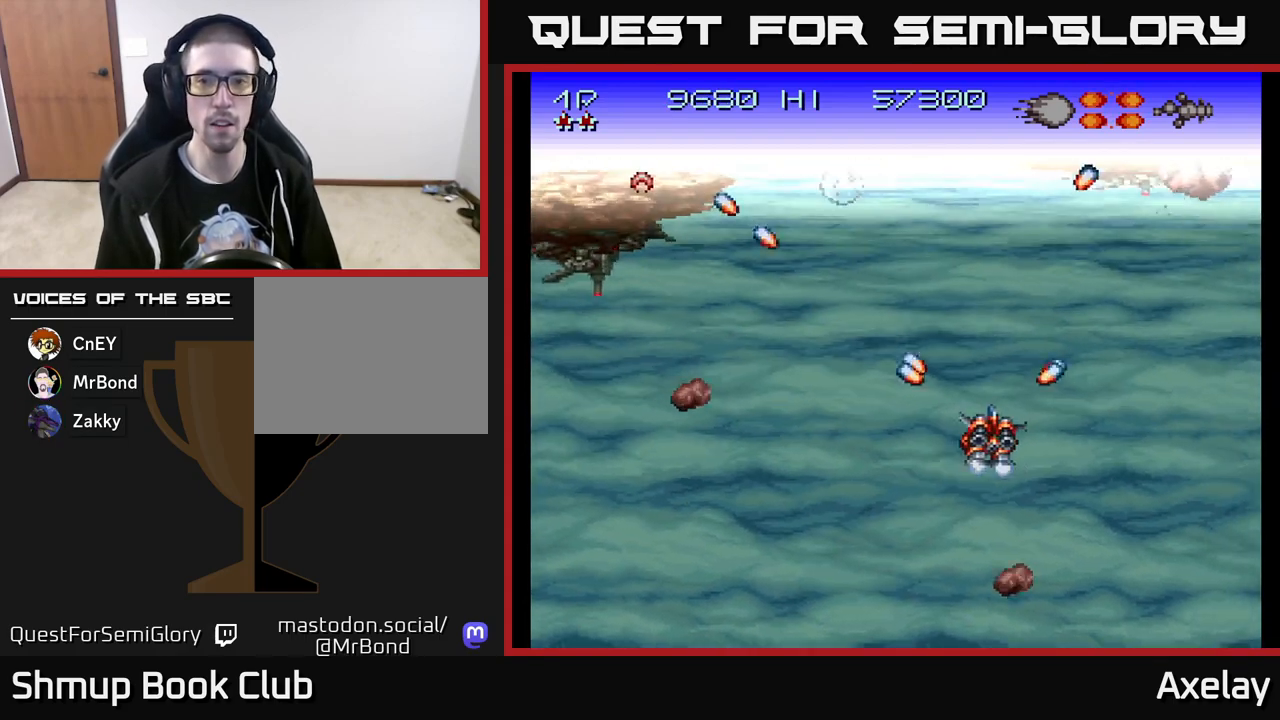
{"buttons": ["A", "DPAD_UP", "DPAD_RIGHT"], "right_stick": "center", "events": [[117, "X", "up"], [150, "A", "up"], [250, "A", "down"], [250, "X", "down"], [333, "DPAD_UP", "down"], [367, "A", "up"], [367, "X", "up"], [483, "A", "down"]]}
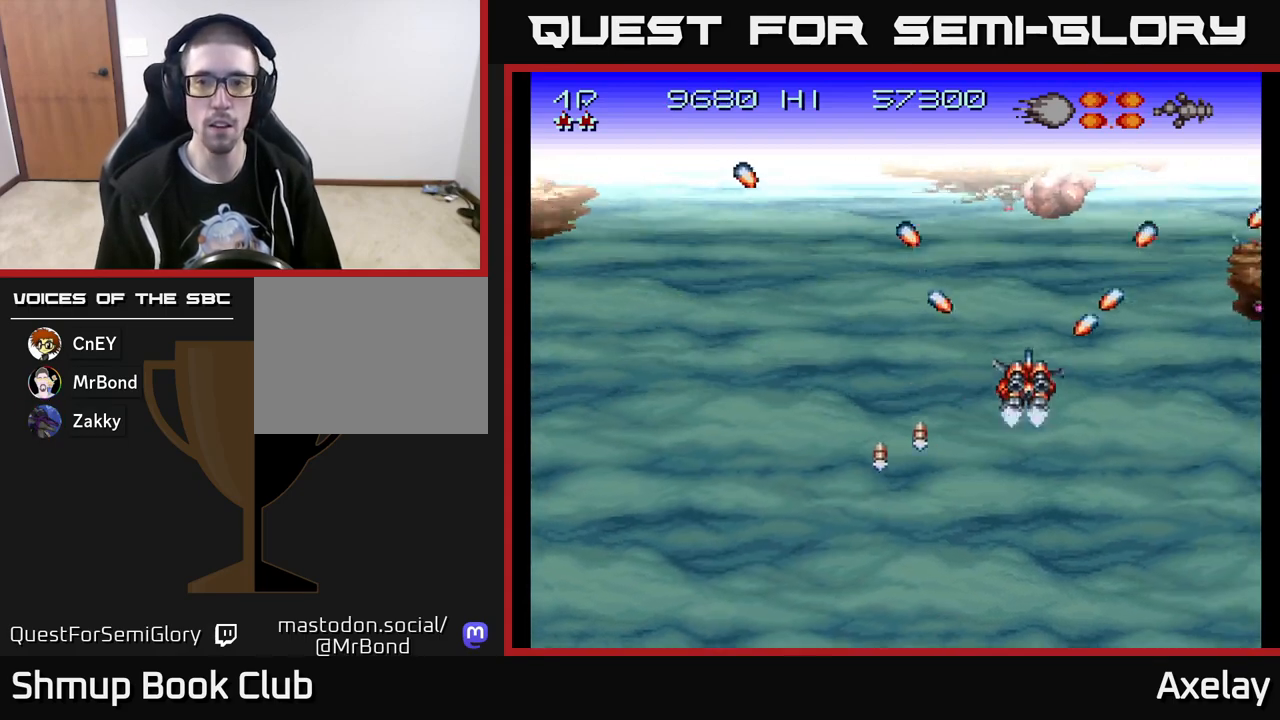
{"buttons": ["A", "X", "DPAD_DOWN"], "right_stick": "center", "events": [[17, "X", "down"], [150, "X", "up"], [167, "A", "up"], [217, "DPAD_UP", "up"], [317, "DPAD_RIGHT", "up"], [317, "DPAD_UP", "down"], [367, "DPAD_UP", "up"], [400, "A", "down"], [400, "X", "down"], [433, "DPAD_DOWN", "down"]]}
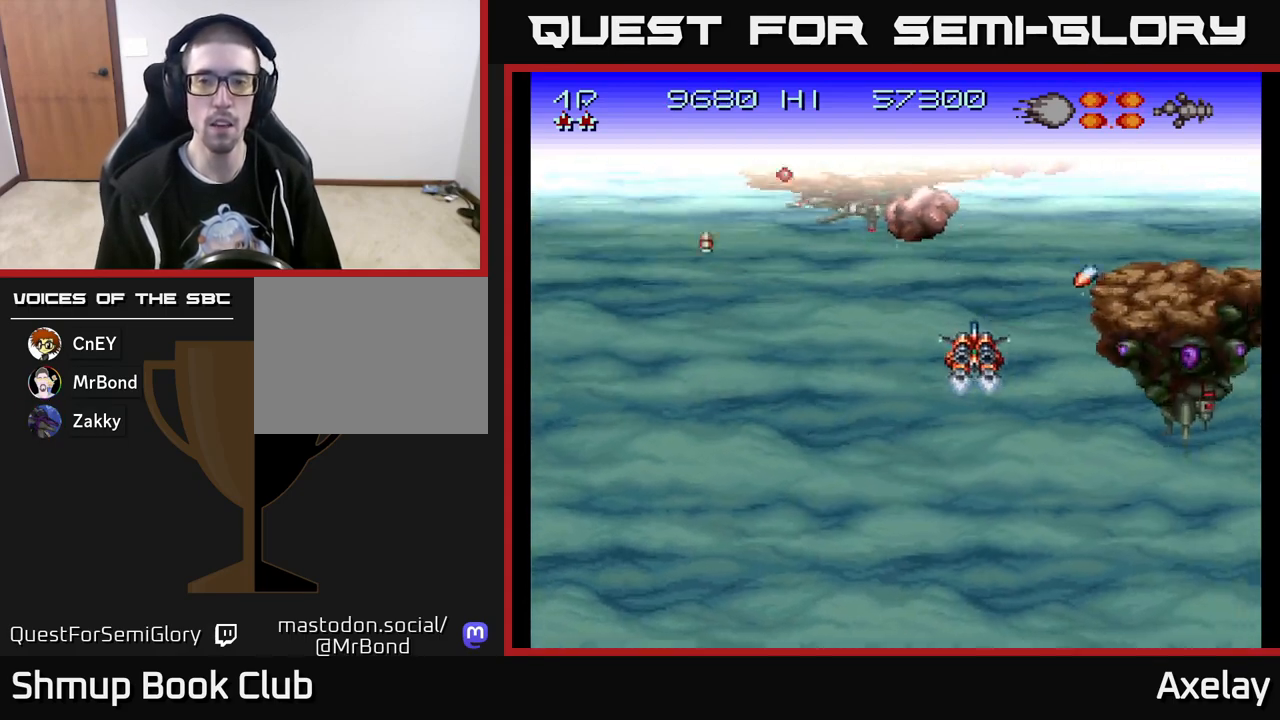
{"buttons": ["DPAD_DOWN"], "right_stick": "center", "events": [[17, "DPAD_DOWN", "up"], [17, "X", "up"], [33, "A", "up"], [133, "DPAD_DOWN", "down"], [167, "DPAD_RIGHT", "down"], [200, "A", "down"], [200, "DPAD_RIGHT", "up"], [233, "DPAD_DOWN", "up"], [283, "A", "up"], [383, "DPAD_DOWN", "down"], [400, "A", "down"], [500, "A", "up"]]}
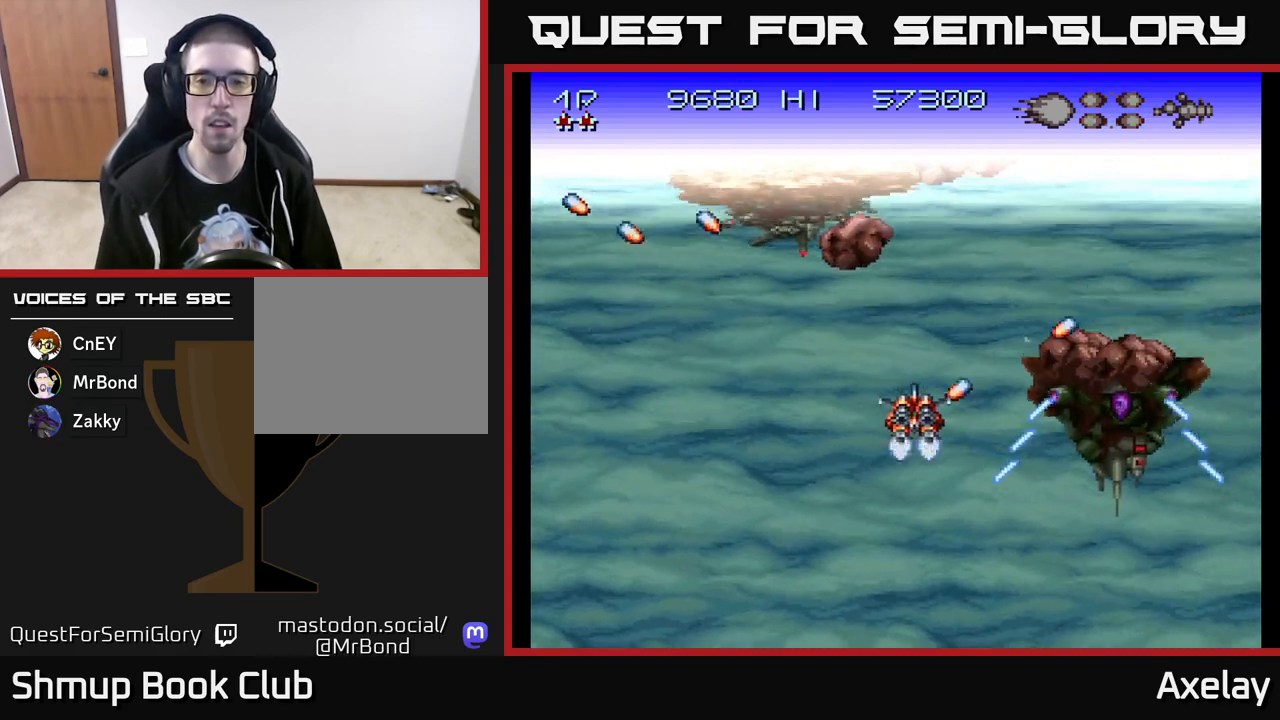
{"buttons": ["A", "X"], "right_stick": "center", "events": [[17, "DPAD_DOWN", "up"], [83, "DPAD_LEFT", "down"], [100, "A", "down"], [117, "DPAD_DOWN", "down"], [150, "A", "up"], [150, "DPAD_LEFT", "up"], [250, "A", "down"], [250, "DPAD_DOWN", "up"], [333, "DPAD_DOWN", "down"], [367, "A", "up"], [433, "A", "down"], [467, "DPAD_DOWN", "up"], [467, "X", "down"]]}
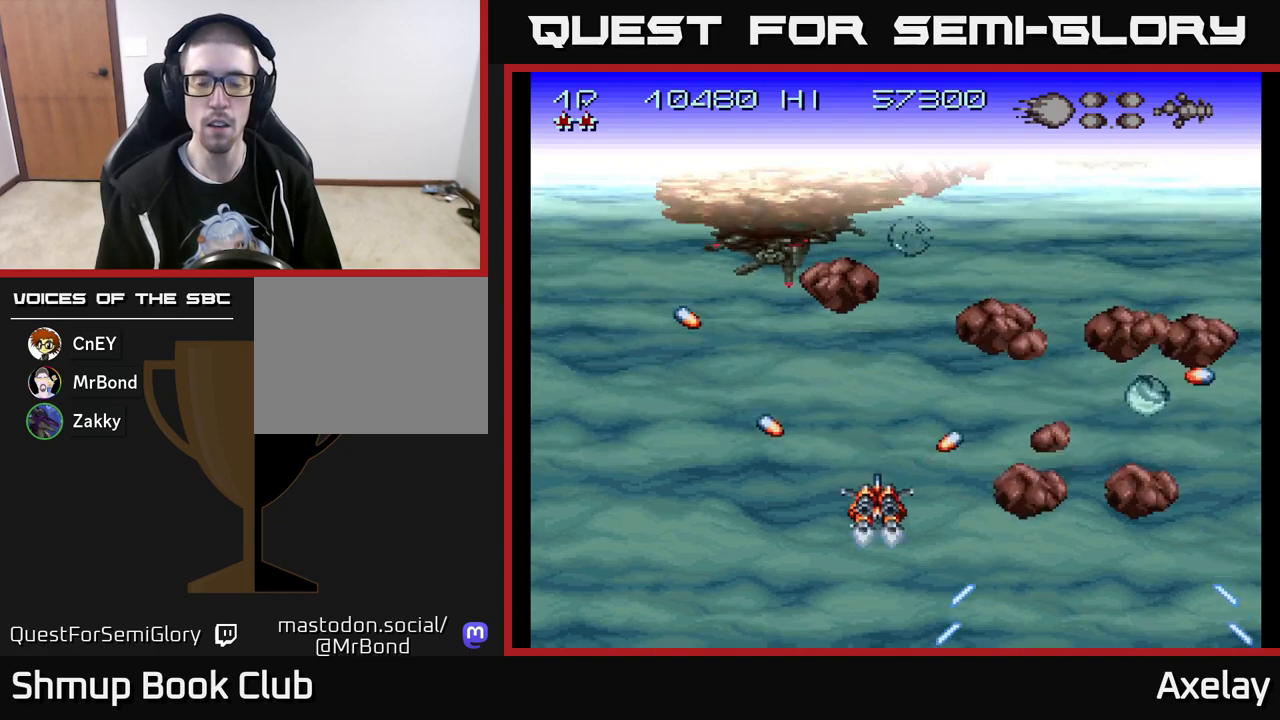
{"buttons": ["A", "X", "DPAD_RIGHT"], "right_stick": "center", "events": [[67, "A", "up"], [83, "X", "up"], [150, "X", "down"], [167, "A", "down"], [233, "DPAD_RIGHT", "down"], [300, "DPAD_RIGHT", "up"], [433, "DPAD_RIGHT", "down"]]}
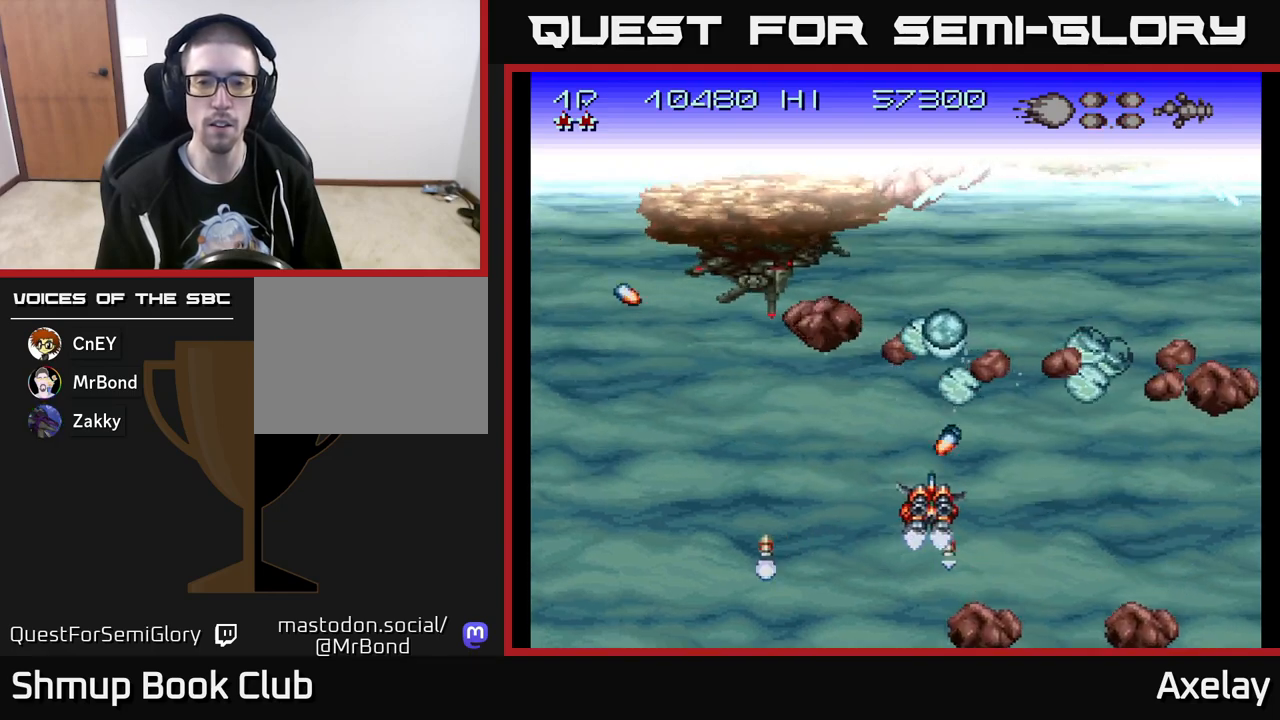
{"buttons": ["A", "X", "DPAD_LEFT"], "right_stick": "center", "events": [[67, "DPAD_RIGHT", "up"], [100, "DPAD_LEFT", "down"], [150, "A", "up"], [150, "X", "up"], [233, "A", "down"], [233, "X", "down"], [250, "DPAD_LEFT", "up"], [267, "DPAD_DOWN", "down"], [283, "DPAD_RIGHT", "down"], [333, "X", "up"], [350, "A", "up"], [350, "DPAD_RIGHT", "up"], [383, "DPAD_LEFT", "down"], [433, "DPAD_DOWN", "up"], [450, "A", "down"], [450, "X", "down"]]}
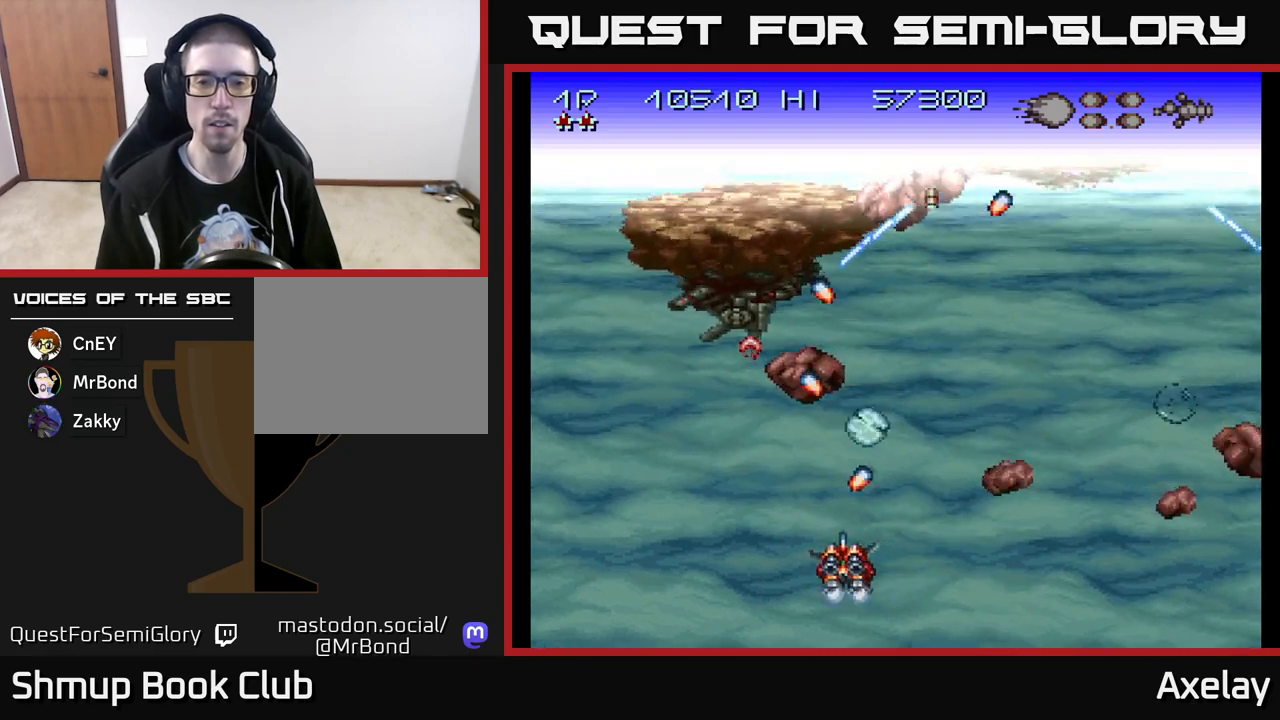
{"buttons": ["DPAD_RIGHT"], "right_stick": "center"}
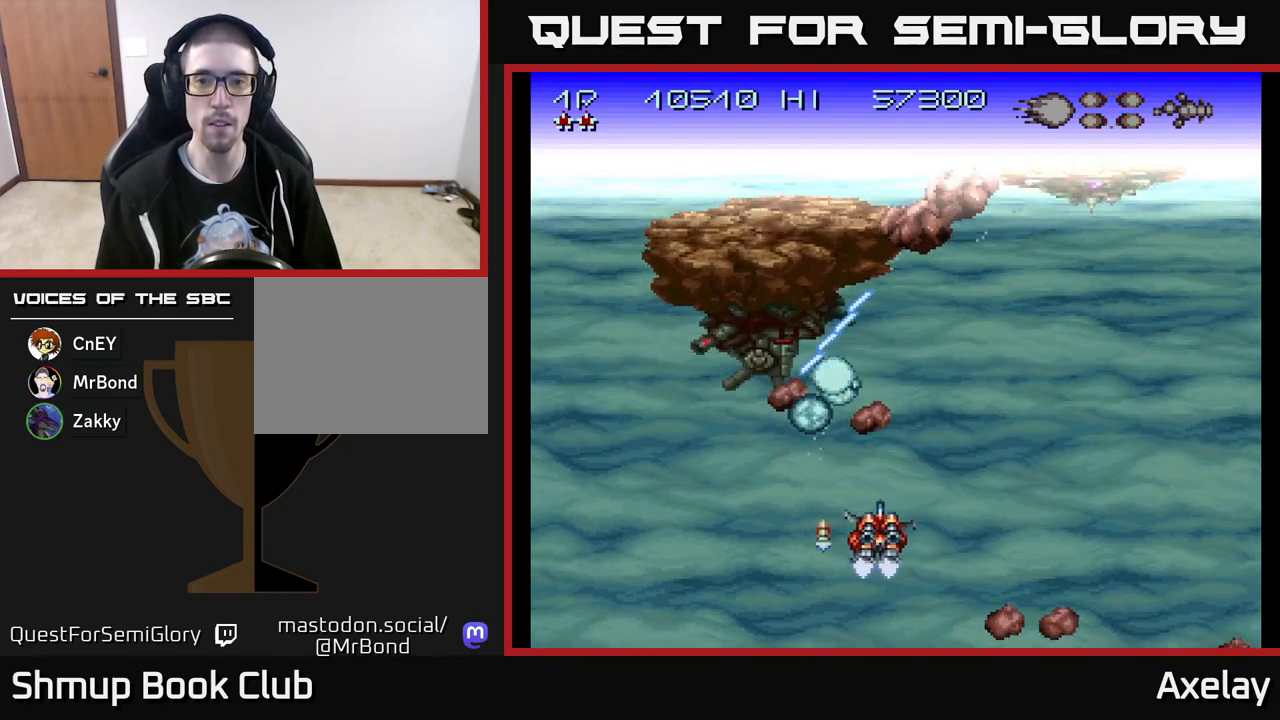
{"buttons": ["A", "X", "DPAD_UP", "DPAD_RIGHT"], "right_stick": "center", "events": [[33, "A", "down"], [33, "X", "down"], [117, "A", "up"], [117, "X", "up"], [233, "X", "down"], [250, "A", "down"], [317, "DPAD_UP", "down"], [350, "A", "up"], [367, "DPAD_RIGHT", "up"], [367, "X", "up"], [433, "DPAD_RIGHT", "down"], [450, "A", "down"], [450, "X", "down"]]}
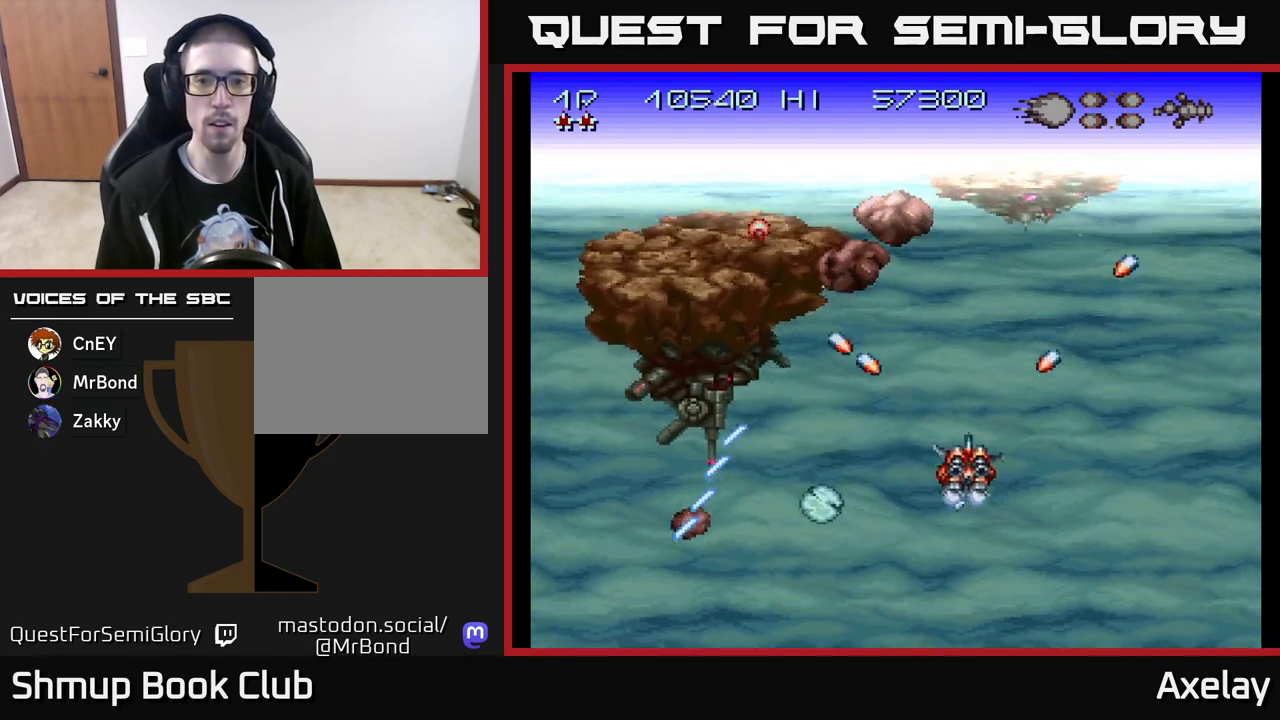
{"buttons": ["A", "X", "DPAD_RIGHT"], "right_stick": "center", "events": [[33, "DPAD_RIGHT", "up"], [50, "A", "up"], [50, "X", "up"], [117, "DPAD_LEFT", "down"], [150, "DPAD_UP", "up"], [150, "X", "down"], [183, "A", "down"], [217, "DPAD_LEFT", "up"], [233, "A", "up"], [233, "X", "up"], [400, "A", "down"], [400, "X", "down"], [417, "DPAD_RIGHT", "down"]]}
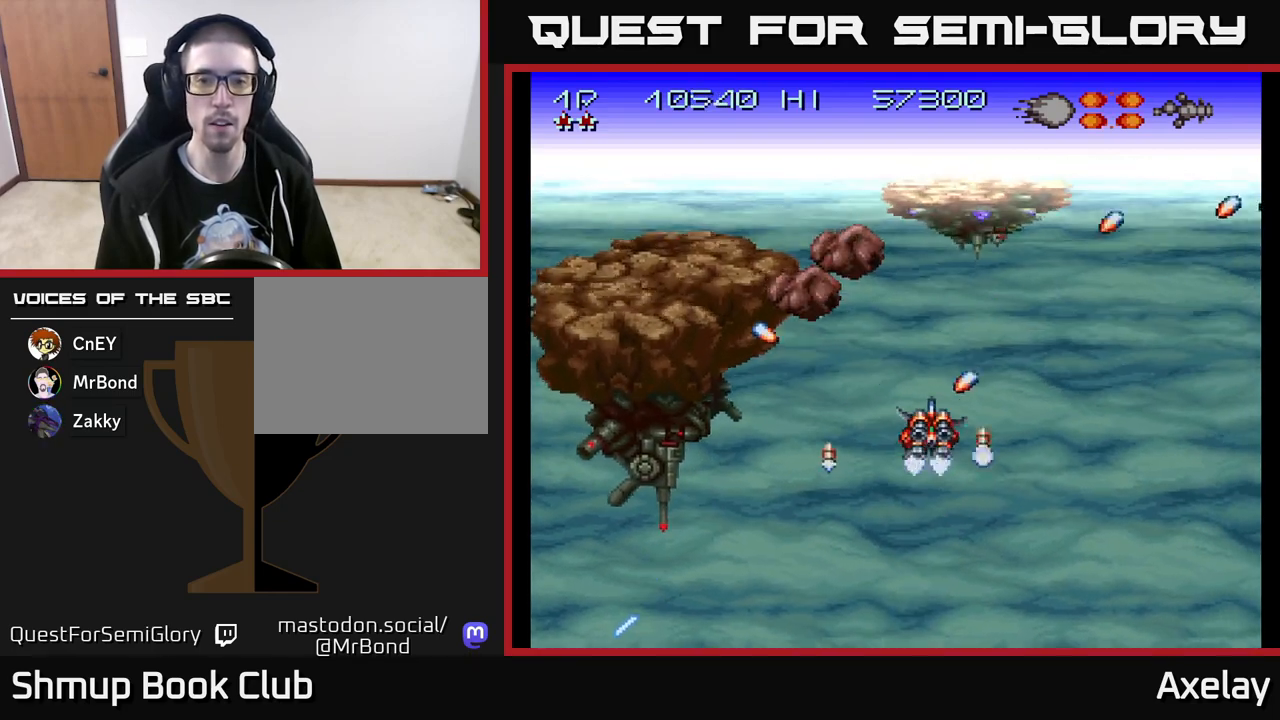
{"buttons": [], "right_stick": "center", "events": [[17, "A", "up"], [17, "DPAD_RIGHT", "up"], [17, "X", "up"], [133, "A", "down"], [133, "X", "down"], [217, "DPAD_RIGHT", "down"], [250, "X", "up"], [283, "A", "up"], [300, "DPAD_RIGHT", "up"], [333, "A", "down"], [333, "X", "down"], [483, "X", "up"], [500, "A", "up"]]}
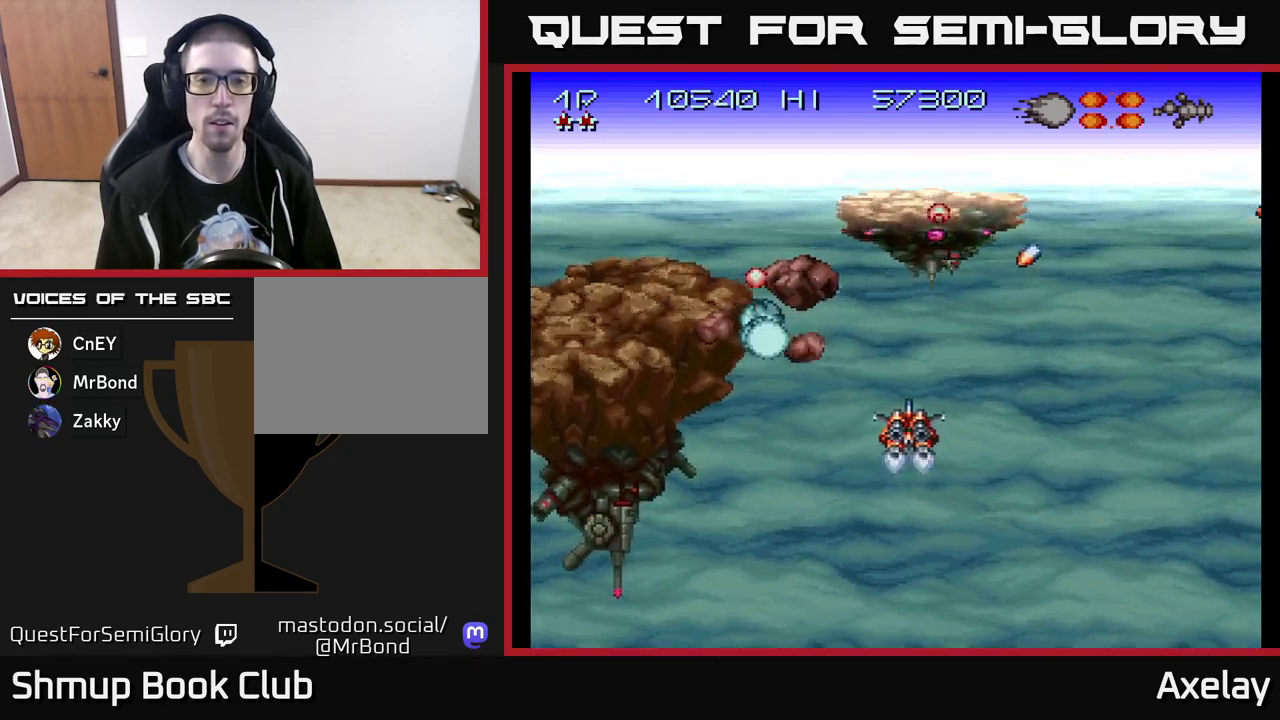
{"buttons": ["A", "X"], "right_stick": "center", "events": [[50, "A", "down"], [50, "X", "down"], [100, "DPAD_LEFT", "down"], [200, "DPAD_DOWN", "down"], [217, "DPAD_LEFT", "up"], [333, "DPAD_RIGHT", "down"], [350, "DPAD_DOWN", "up"], [350, "X", "up"], [367, "A", "up"], [400, "A", "down"], [400, "DPAD_RIGHT", "up"], [400, "X", "down"]]}
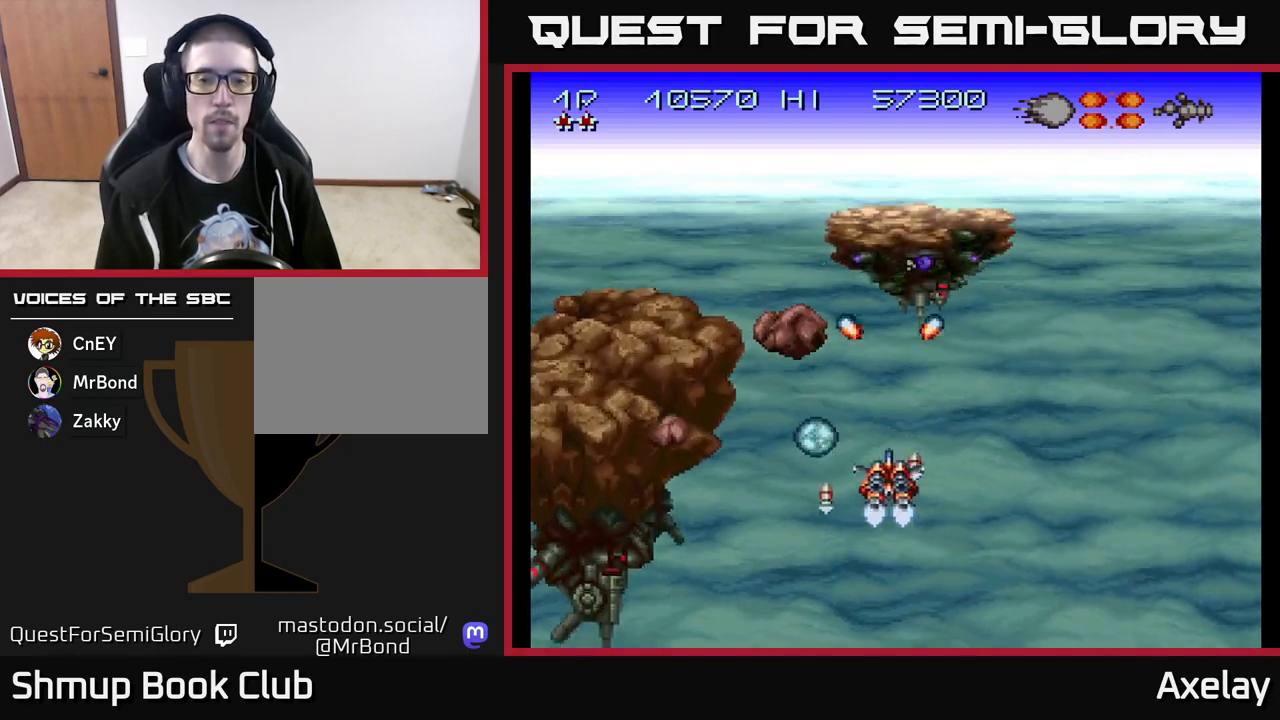
{"buttons": ["A", "DPAD_DOWN"], "right_stick": "center", "events": [[50, "DPAD_DOWN", "down"], [50, "X", "up"], [83, "A", "up"], [133, "DPAD_RIGHT", "down"], [150, "A", "down"], [150, "X", "down"], [200, "DPAD_DOWN", "up"], [200, "DPAD_RIGHT", "up"], [267, "X", "up"], [283, "A", "up"], [300, "DPAD_LEFT", "down"], [350, "DPAD_DOWN", "down"], [367, "A", "down"], [367, "X", "down"], [383, "DPAD_LEFT", "up"], [433, "DPAD_RIGHT", "down"], [500, "DPAD_RIGHT", "up"], [500, "X", "up"]]}